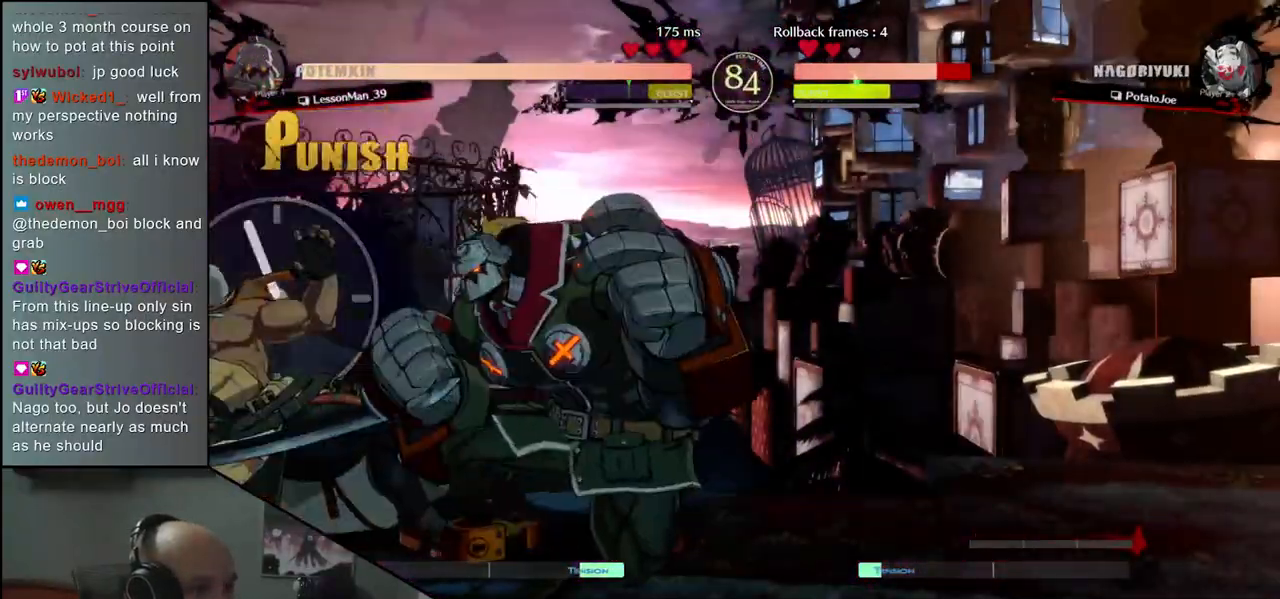
Gameplay with a controller (arcade stick); each line is a JSON object with the inputs held at the frame after it (dt_ms = milliseconds from this image to that frame). "events" lists button and stick changes between this image and that frame as [ms after this image, input, new state], when the widget could be followed in between. Not read: L3 R3.
{"dt_ms": 1000, "buttons": ["CIRCLE"], "left_stick": "down-left"}
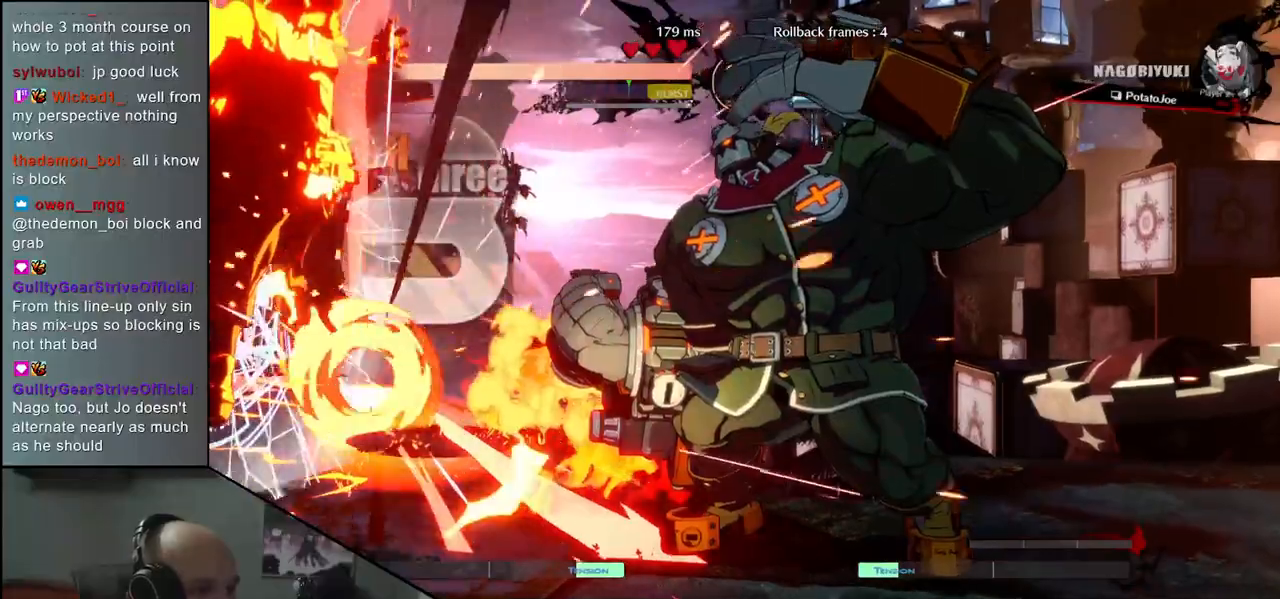
{"dt_ms": 500, "buttons": [], "left_stick": "down-left", "events": [[300, "CIRCLE", "up"]]}
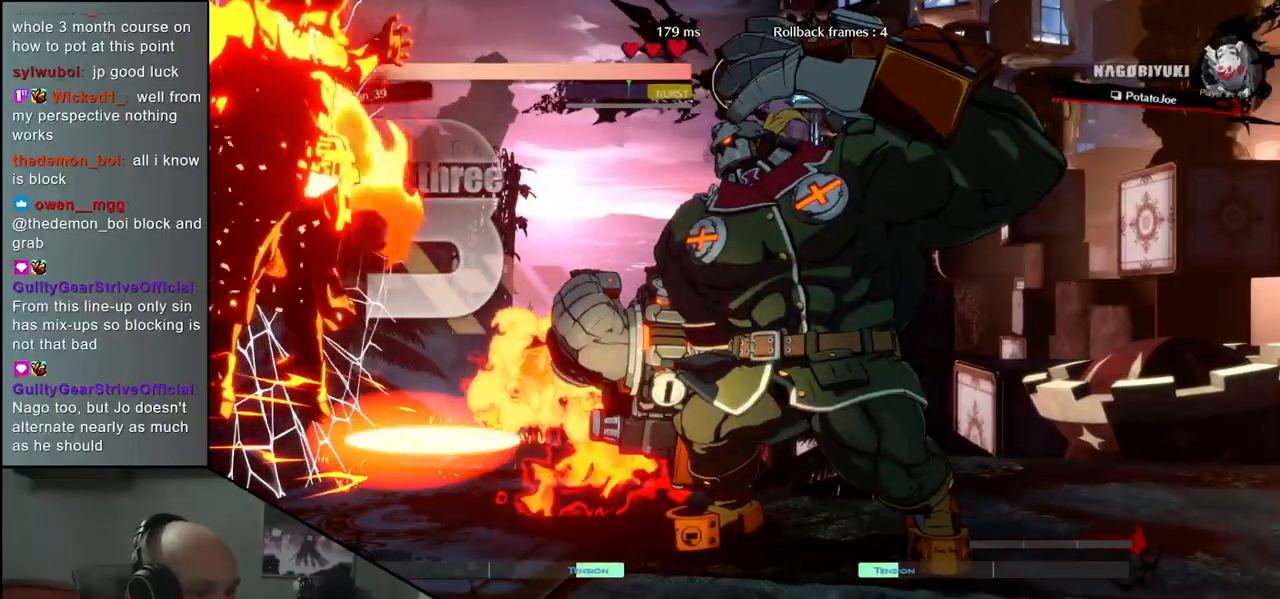
{"dt_ms": 500, "buttons": [], "left_stick": "down-left", "events": []}
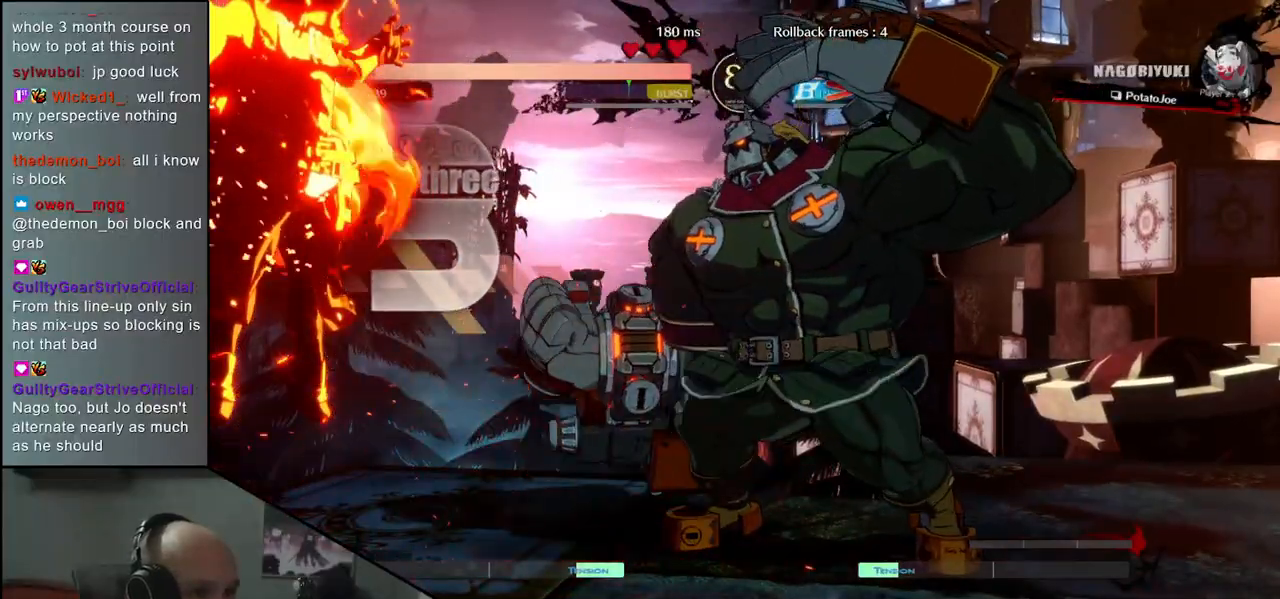
{"dt_ms": 500, "buttons": [], "left_stick": "down-left", "events": []}
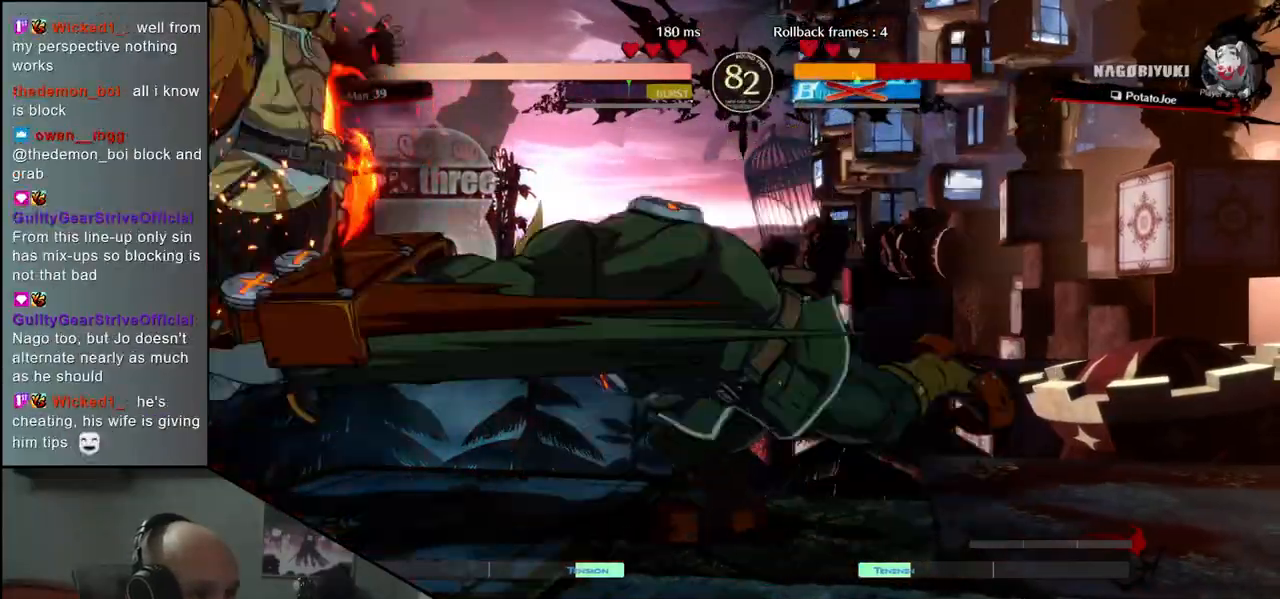
{"dt_ms": 500, "buttons": [], "left_stick": "down-left", "events": []}
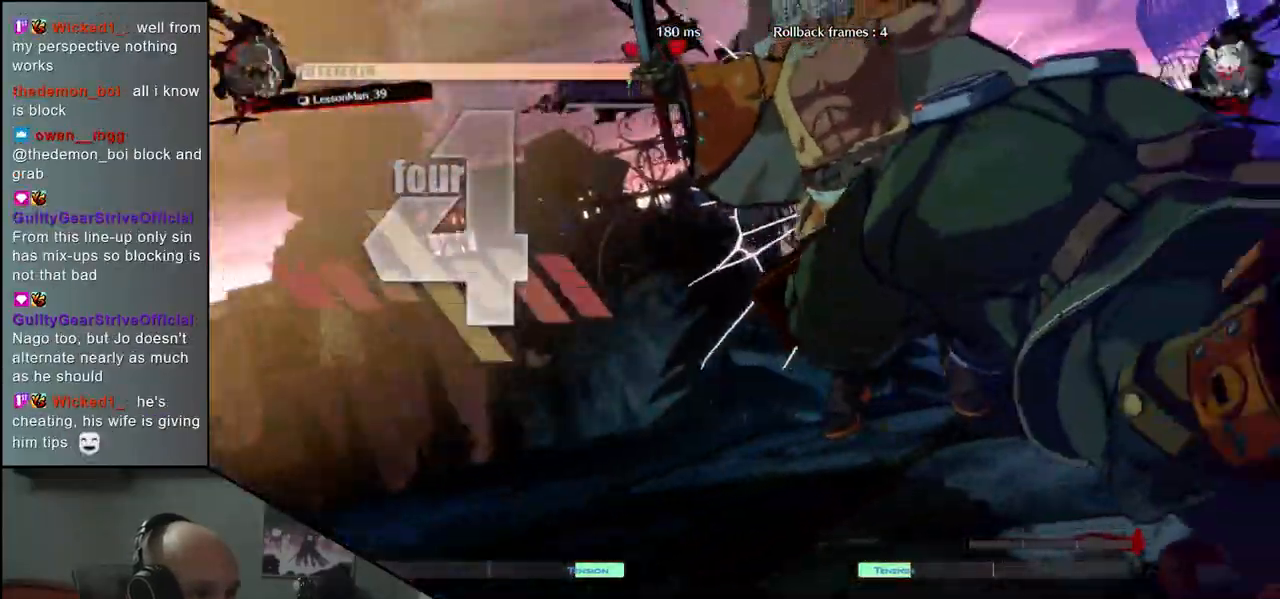
{"dt_ms": 500, "buttons": [], "left_stick": "center", "events": [[283, "left_stick", "center"]]}
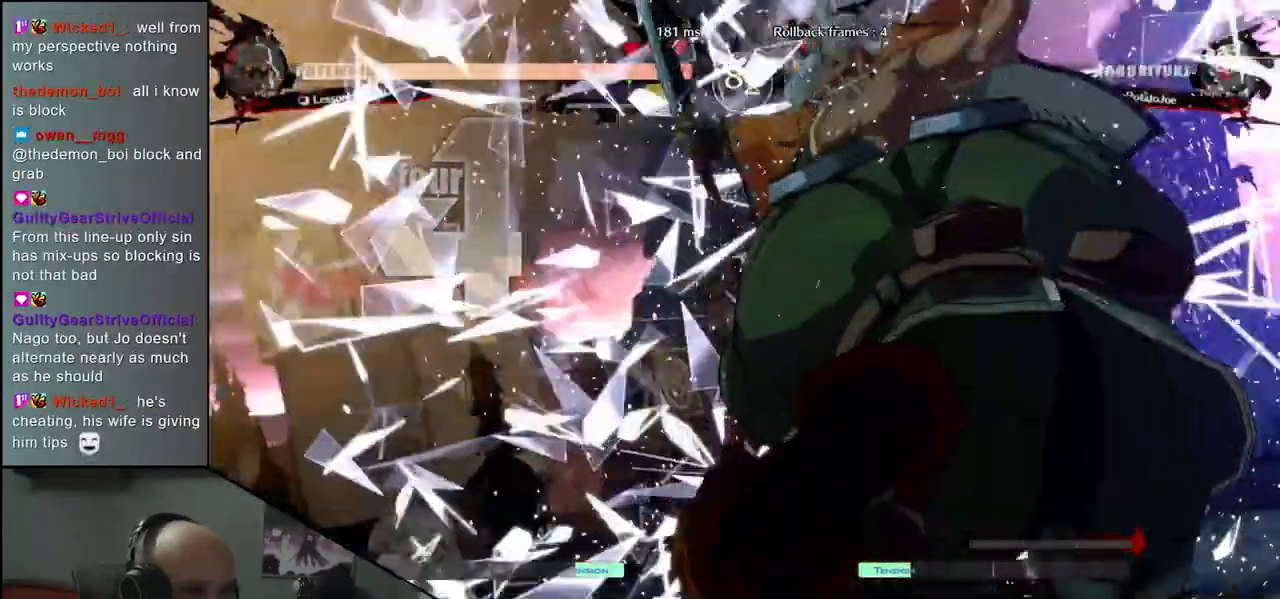
{"dt_ms": 500, "buttons": [], "left_stick": "center", "events": []}
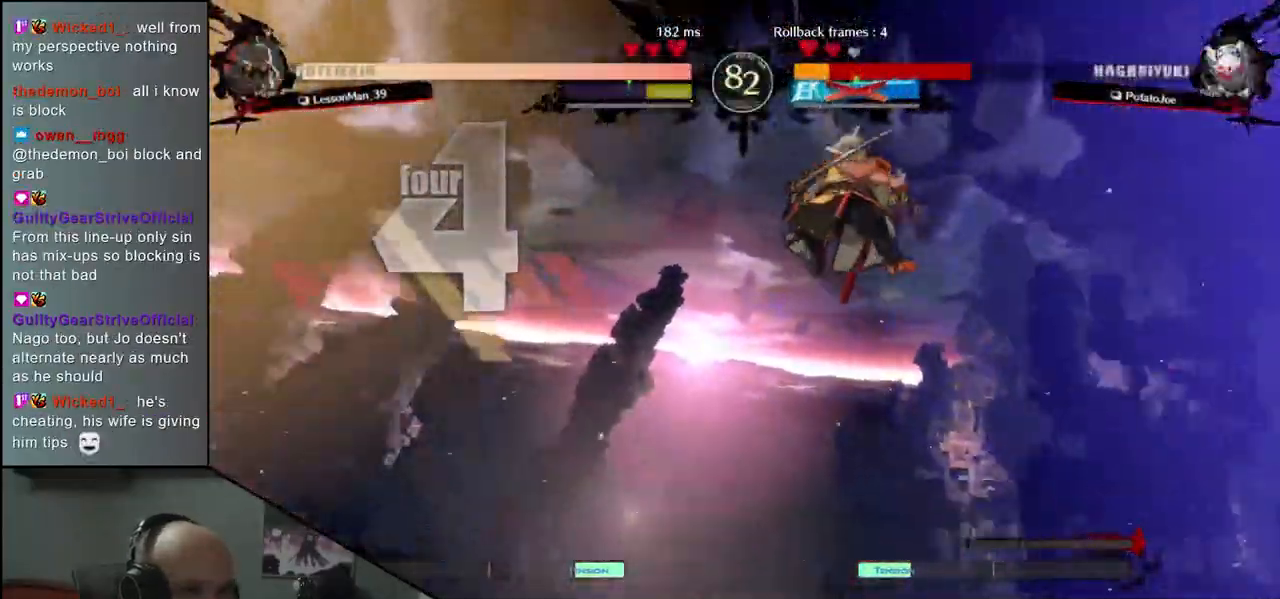
{"dt_ms": 500, "buttons": [], "left_stick": "left", "events": [[67, "left_stick", "left"]]}
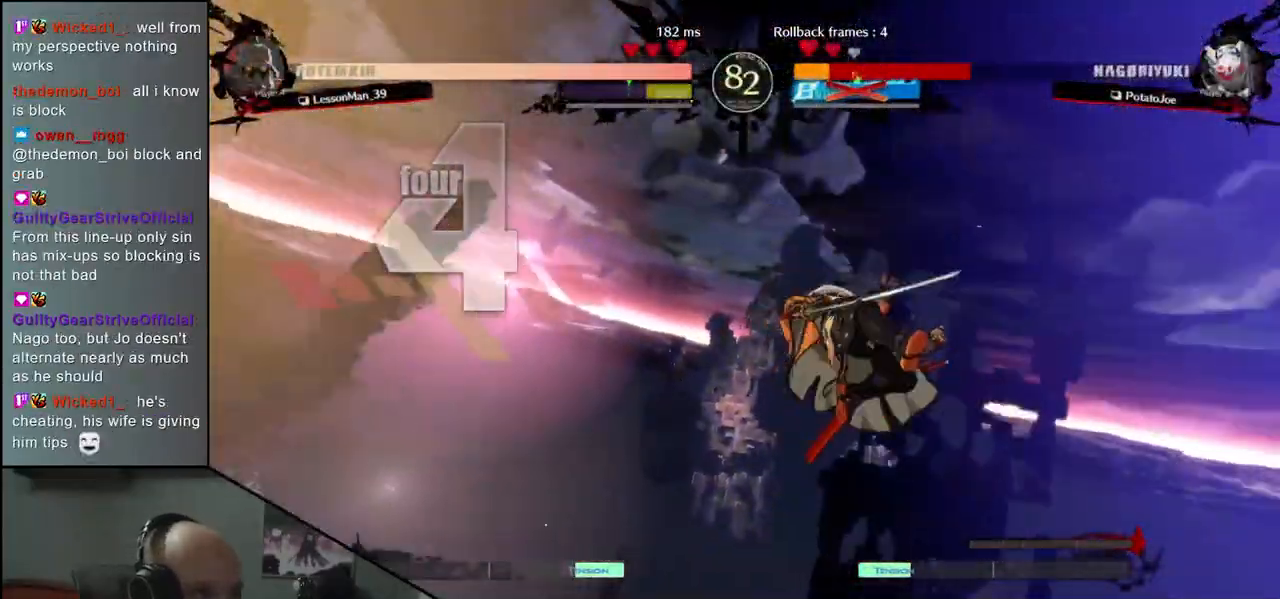
{"dt_ms": 500, "buttons": [], "left_stick": "left", "events": []}
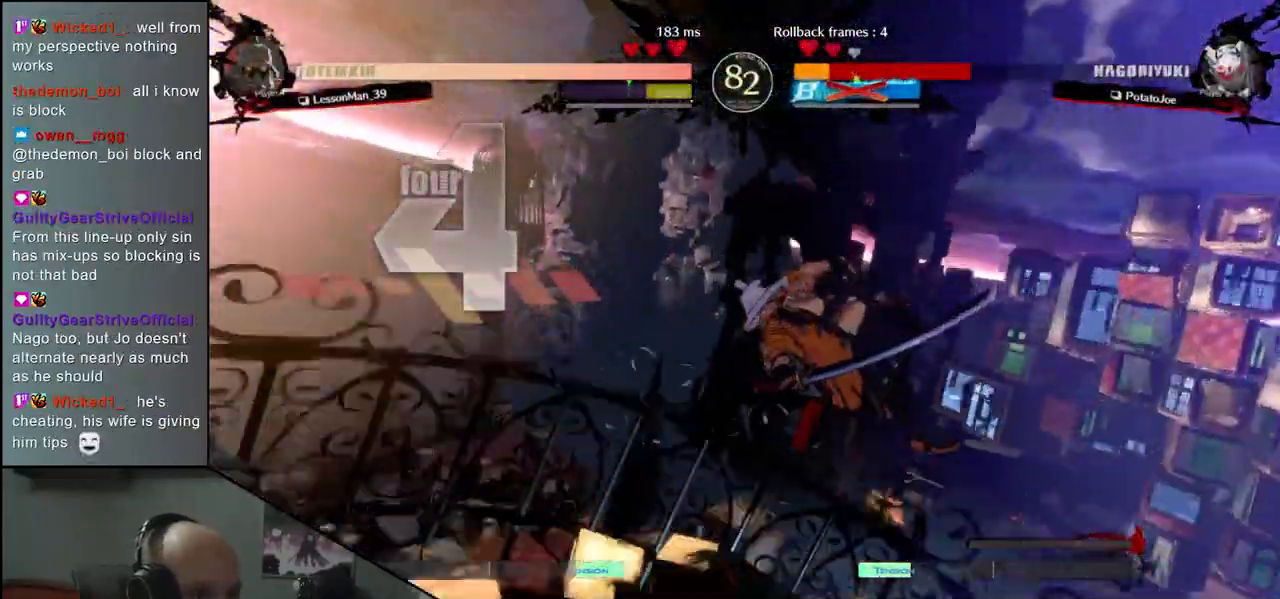
{"dt_ms": 500, "buttons": [], "left_stick": "left", "events": []}
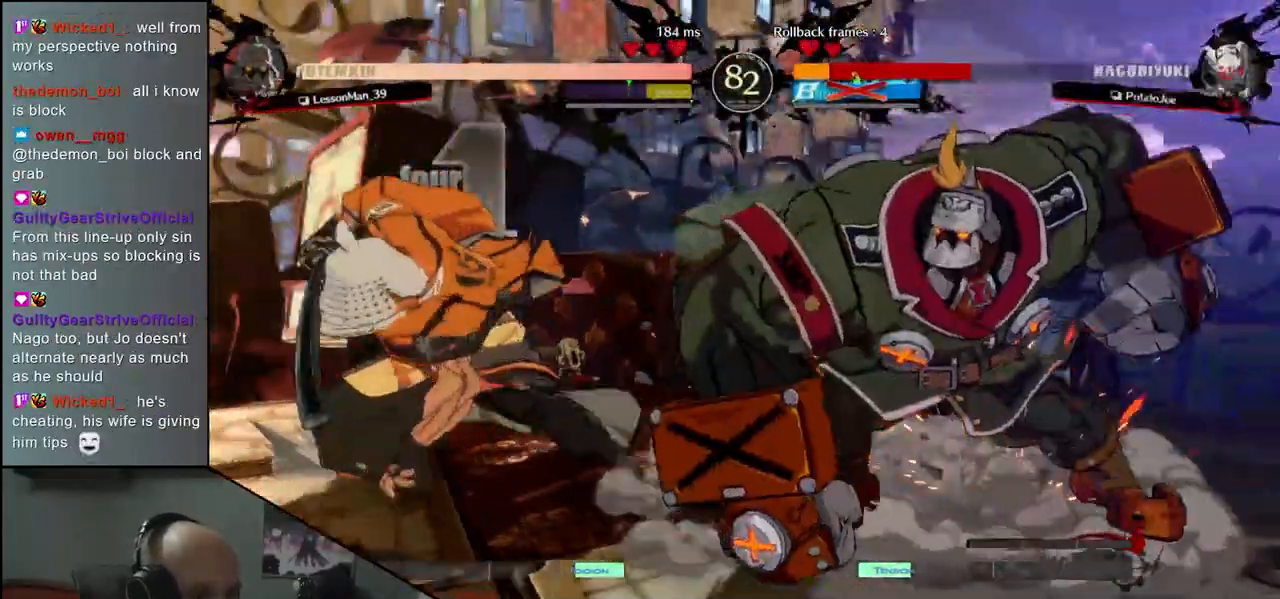
{"dt_ms": 500, "buttons": [], "left_stick": "left", "events": []}
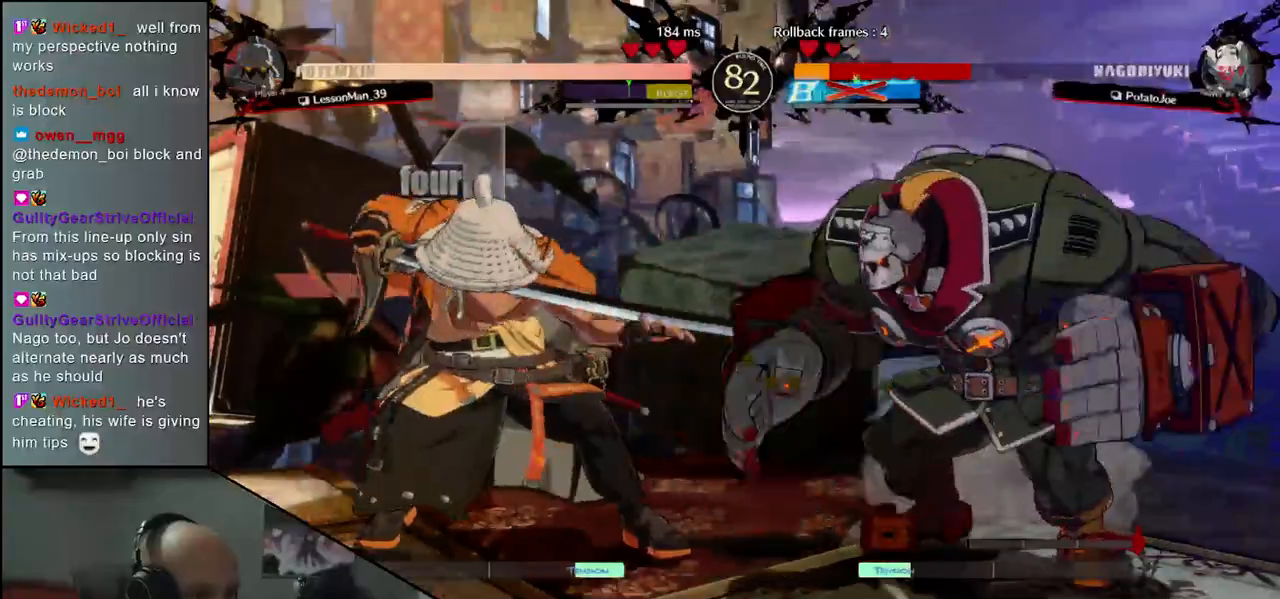
{"dt_ms": 500, "buttons": ["L1"], "left_stick": "right", "events": [[167, "L1", "down"], [167, "left_stick", "right"]]}
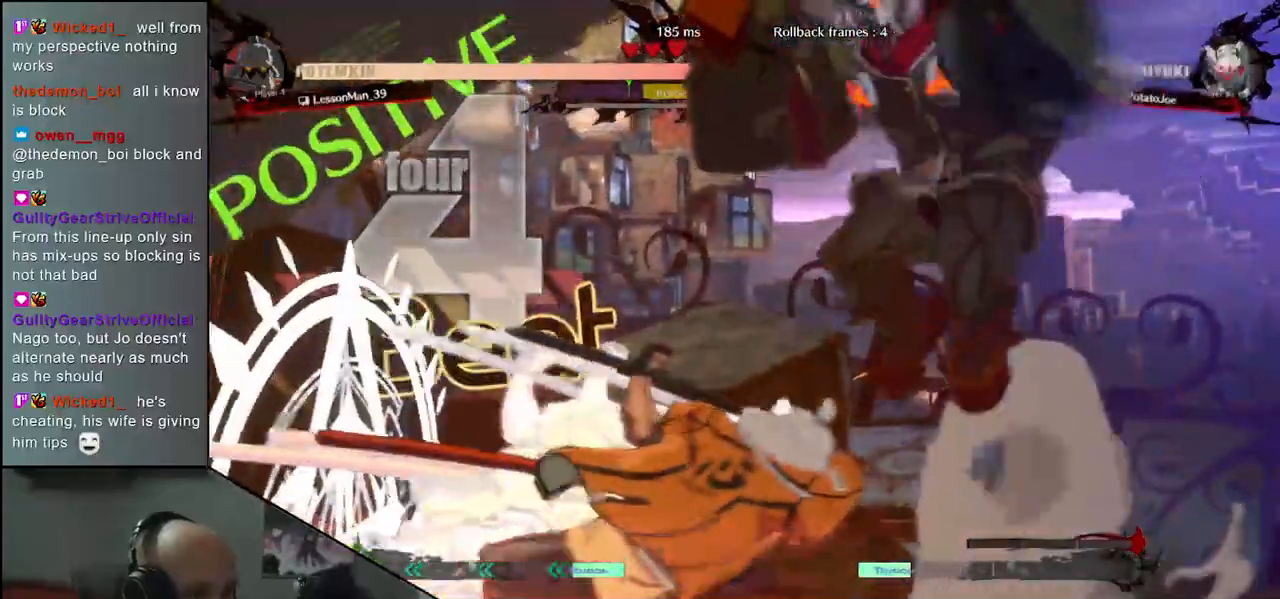
{"dt_ms": 500, "buttons": [], "left_stick": "center", "events": [[100, "L1", "up"], [450, "left_stick", "center"]]}
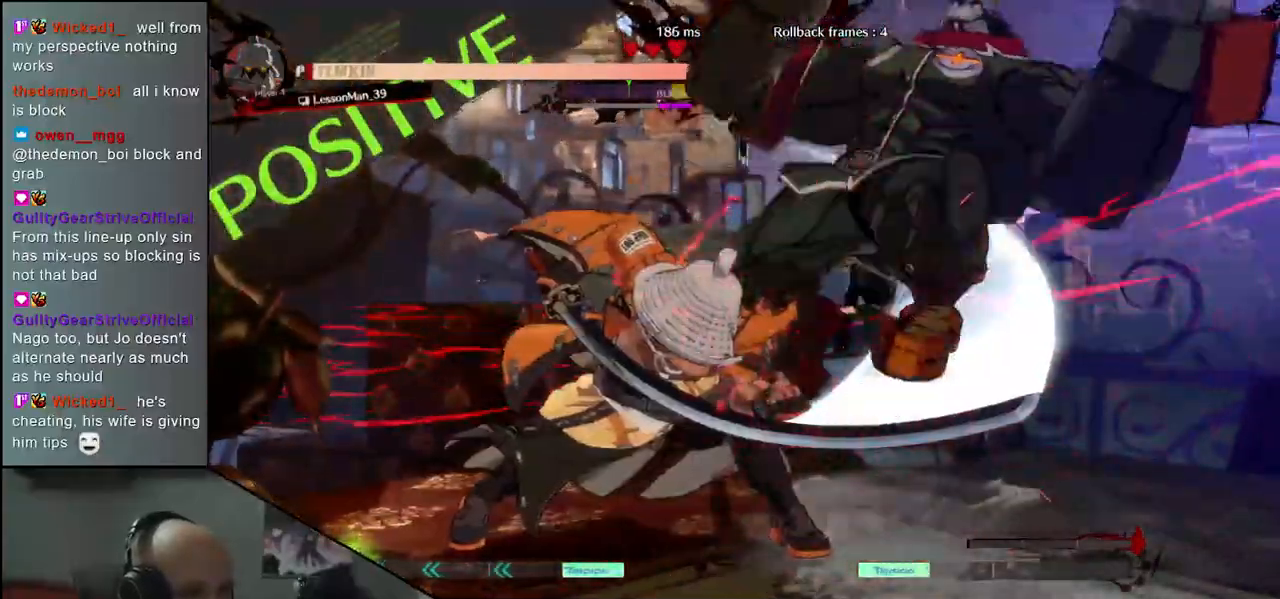
{"dt_ms": 500, "buttons": [], "left_stick": "center", "events": [[200, "TRIANGLE", "down"], [267, "TRIANGLE", "up"], [367, "TRIANGLE", "down"], [450, "TRIANGLE", "up"]]}
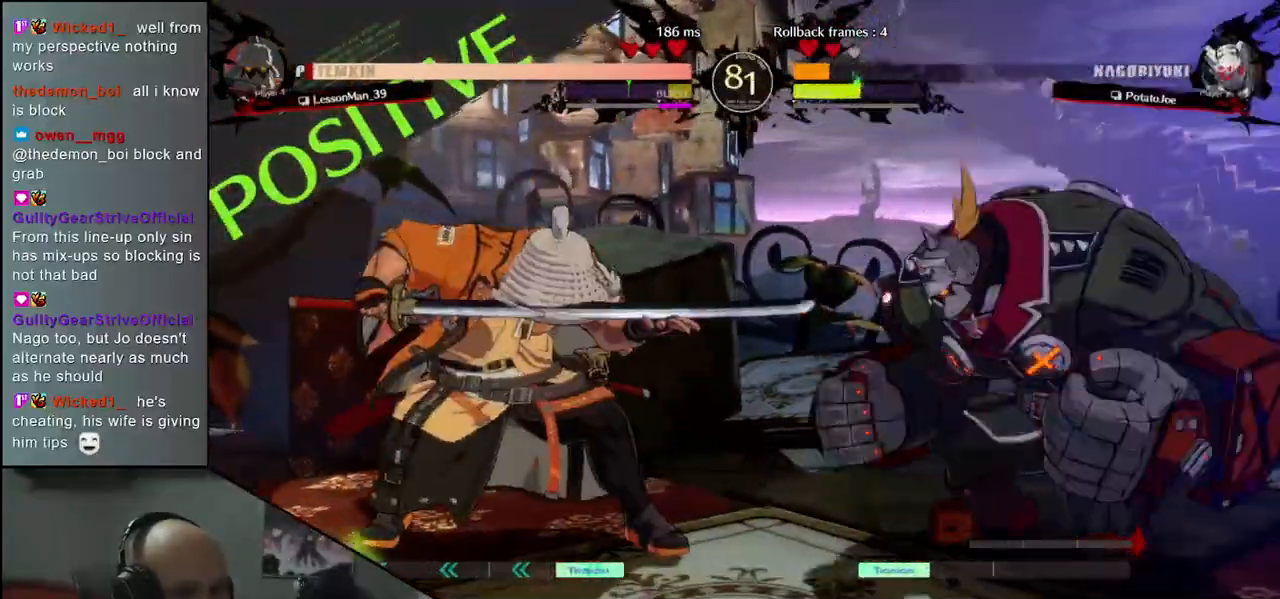
{"dt_ms": 500, "buttons": [], "left_stick": "right", "events": [[50, "TRIANGLE", "down"], [150, "TRIANGLE", "up"], [250, "TRIANGLE", "down"], [367, "TRIANGLE", "up"], [383, "left_stick", "right"]]}
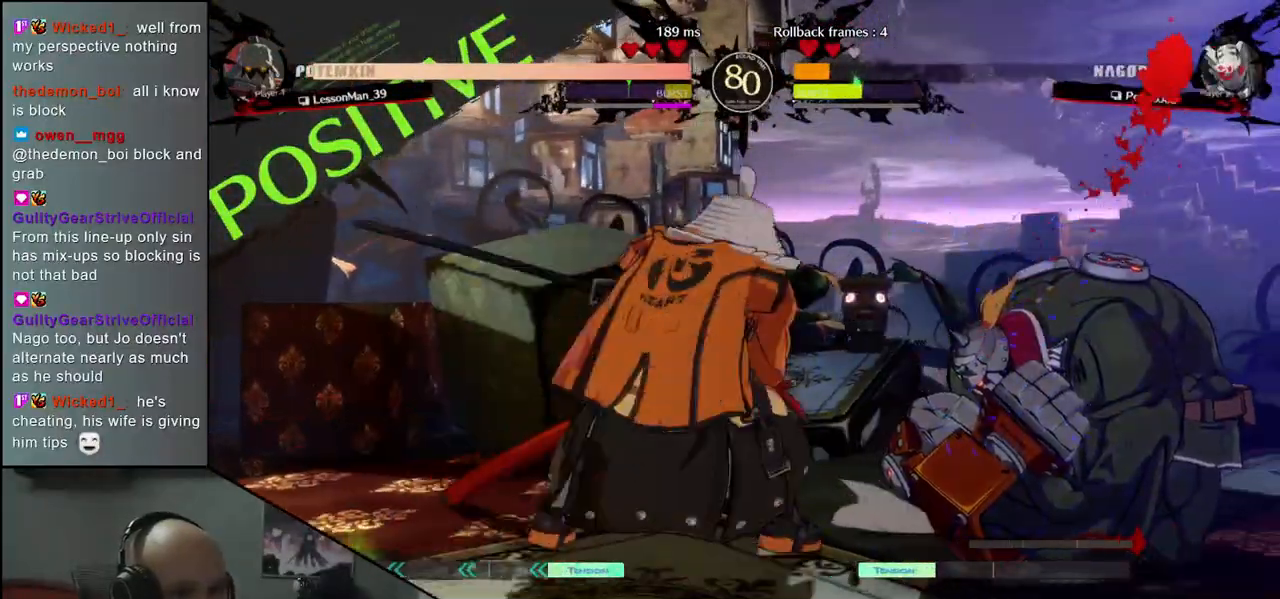
{"dt_ms": 500, "buttons": [], "left_stick": "down", "events": [[100, "left_stick", "down"], [150, "left_stick", "left"], [217, "SQUARE", "down"], [317, "SQUARE", "up"], [317, "left_stick", "center"], [450, "left_stick", "left"], [500, "left_stick", "down"]]}
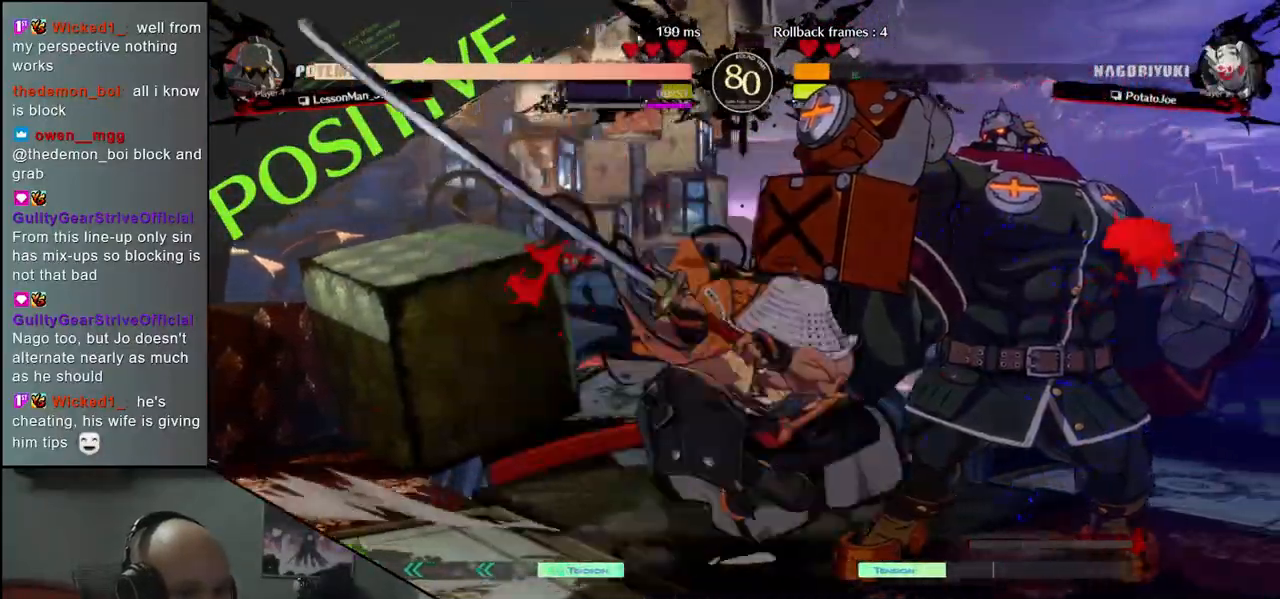
{"dt_ms": 500, "buttons": [], "left_stick": "right"}
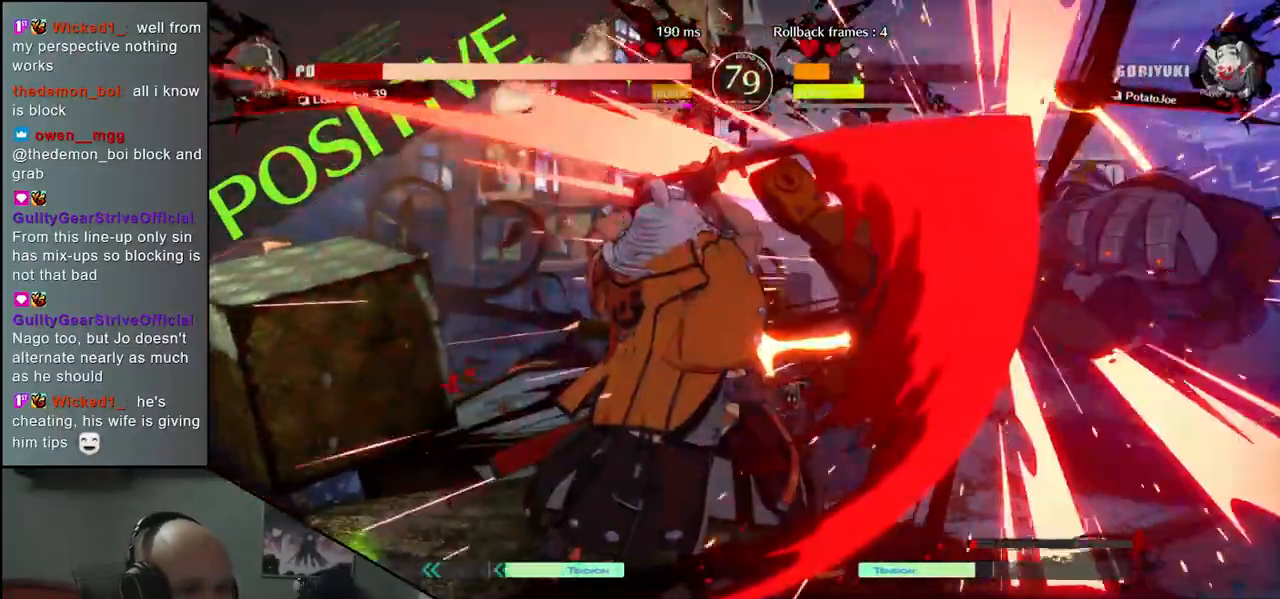
{"dt_ms": 500, "buttons": [], "left_stick": "center", "events": [[133, "left_stick", "down"], [200, "SQUARE", "down"], [200, "left_stick", "left"], [300, "SQUARE", "up"], [317, "left_stick", "center"]]}
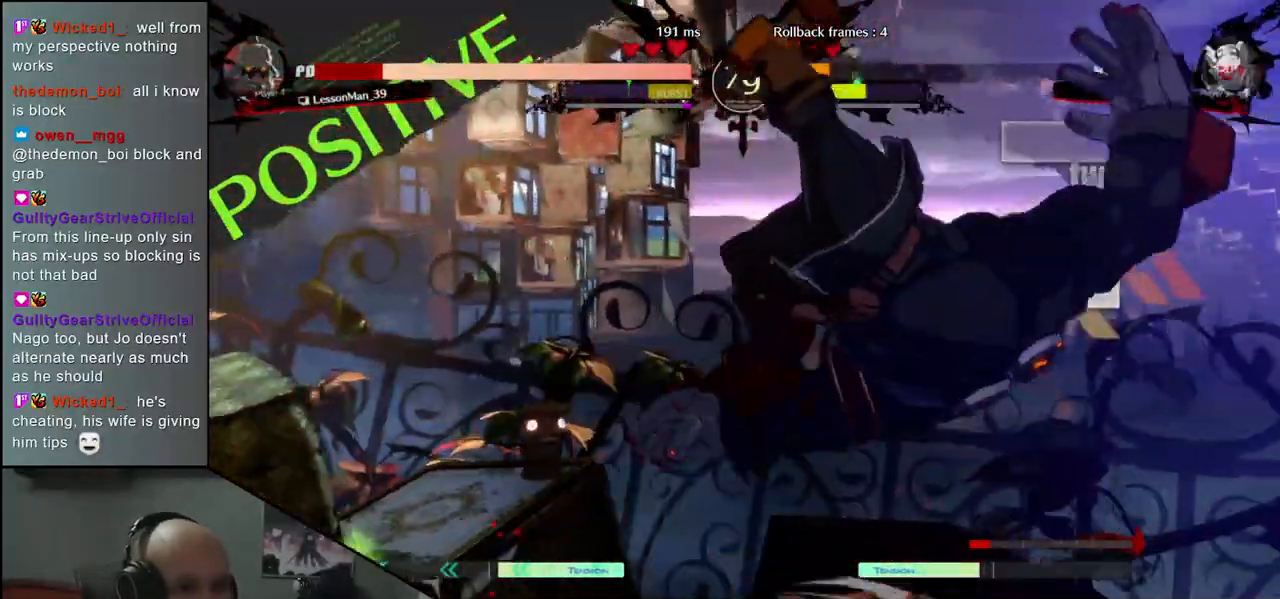
{"dt_ms": 500, "buttons": [], "left_stick": "center", "events": [[383, "TRIANGLE", "down"], [467, "TRIANGLE", "up"]]}
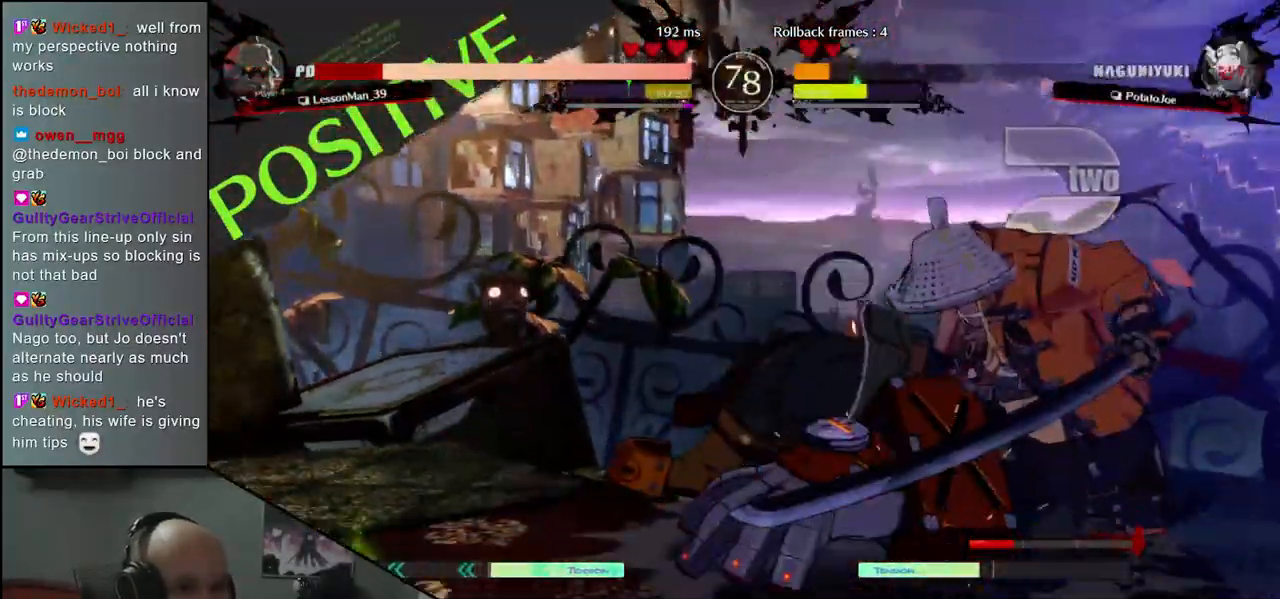
{"dt_ms": 500, "buttons": [], "left_stick": "center", "events": []}
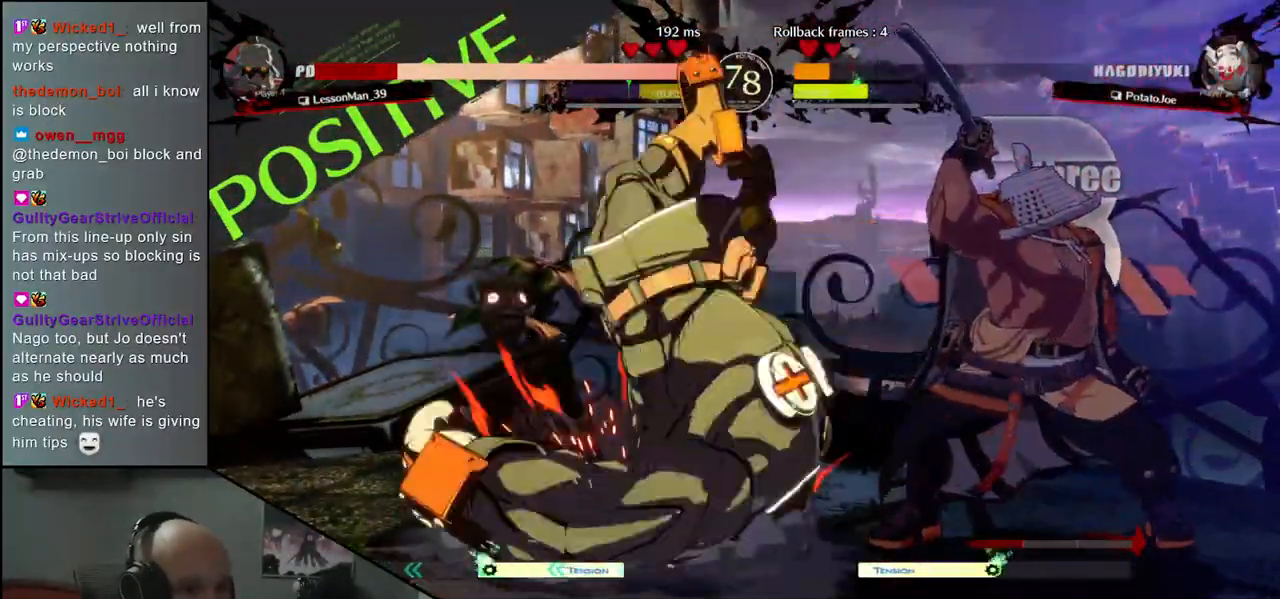
{"dt_ms": 500, "buttons": [], "left_stick": "center", "events": [[167, "TRIANGLE", "down"], [250, "TRIANGLE", "up"], [367, "TRIANGLE", "down"], [450, "TRIANGLE", "up"]]}
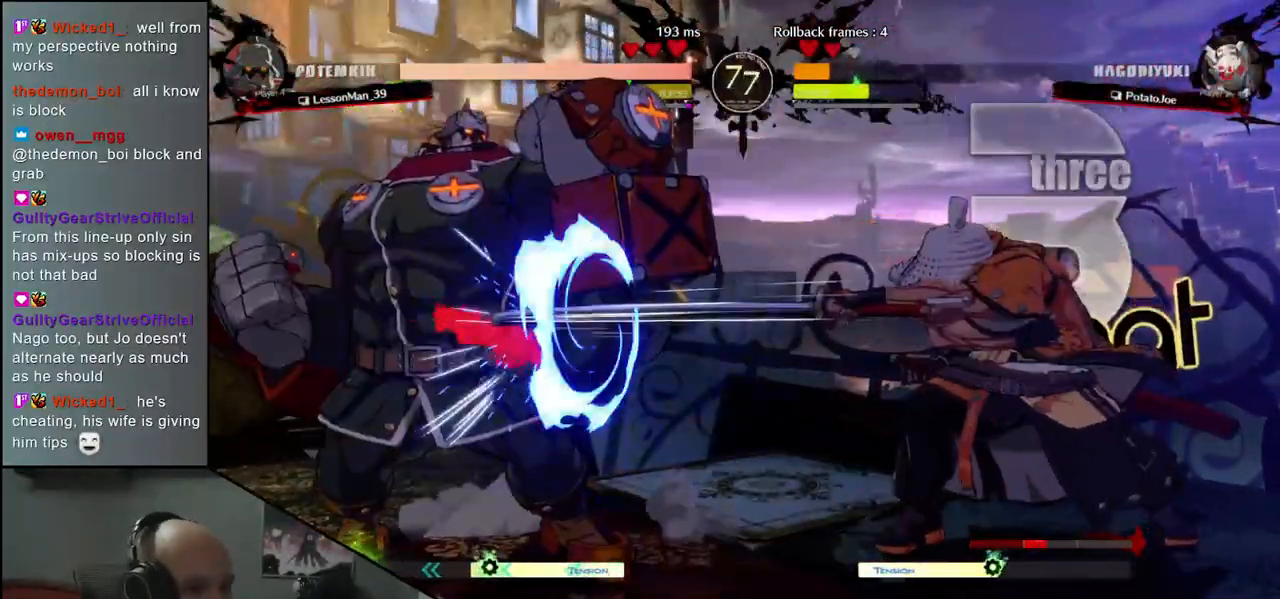
{"dt_ms": 500, "buttons": [], "left_stick": "right", "events": [[67, "TRIANGLE", "down"], [167, "TRIANGLE", "up"], [450, "left_stick", "right"]]}
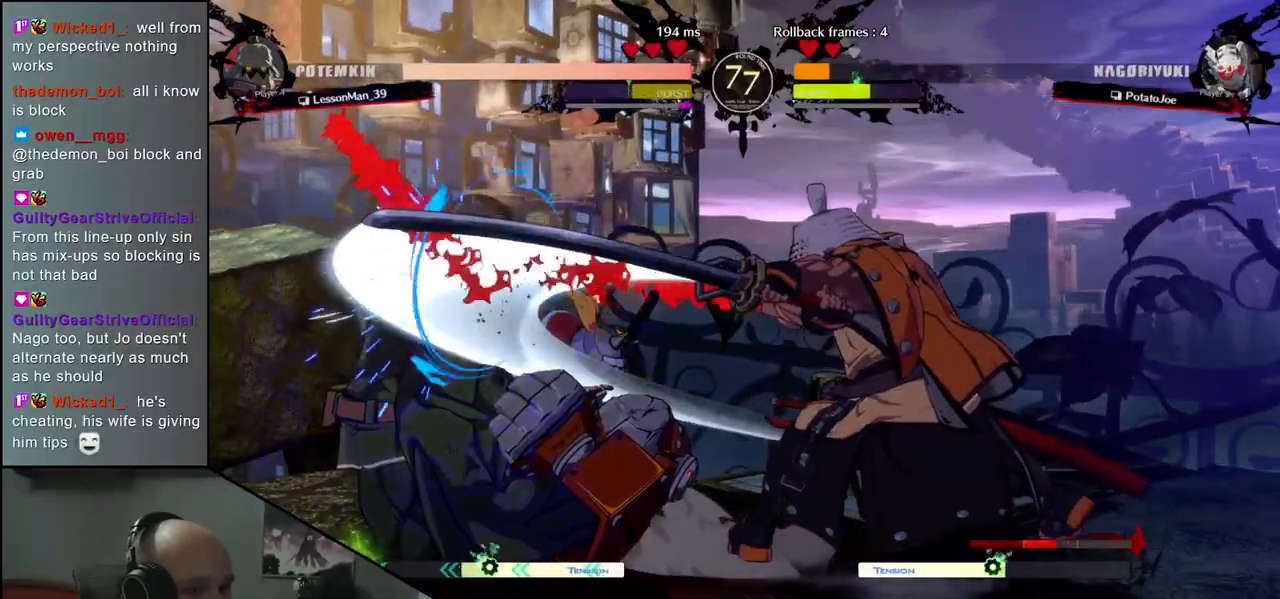
{"dt_ms": 500, "buttons": [], "left_stick": "left", "events": [[33, "left_stick", "down"], [100, "R1", "down"], [100, "R2", "down"], [100, "SQUARE", "down"], [100, "TRIANGLE", "down"], [100, "left_stick", "left"], [250, "TRIANGLE", "up"], [283, "R1", "up"], [283, "R2", "up"], [283, "SQUARE", "up"]]}
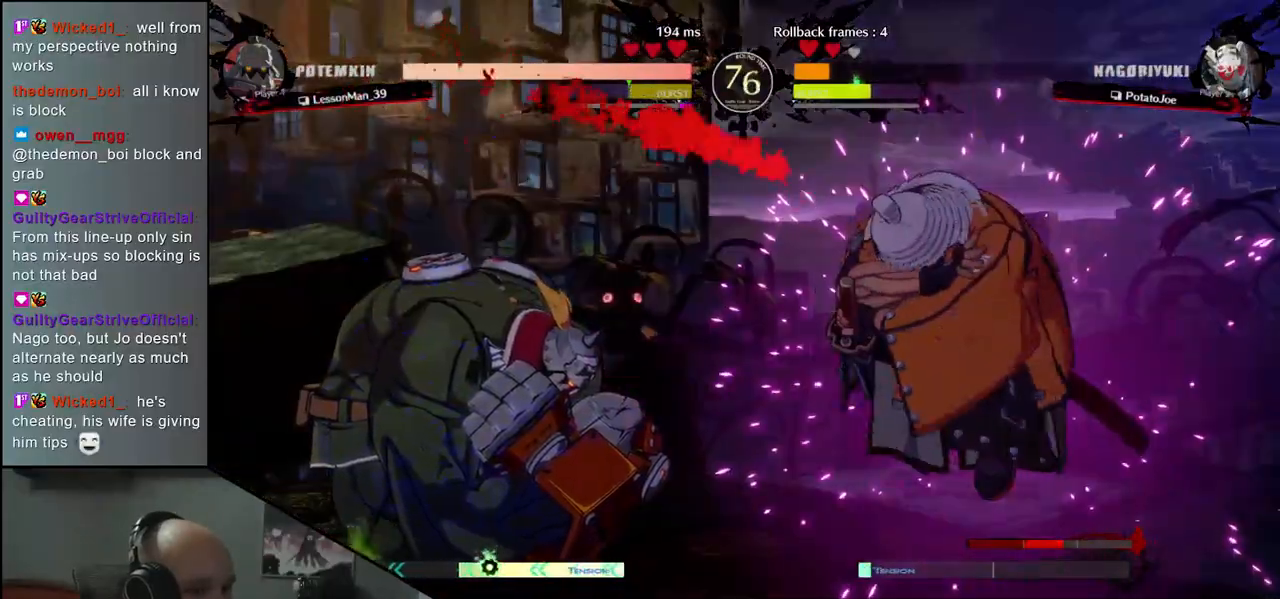
{"dt_ms": 500, "buttons": ["TRIANGLE"], "left_stick": "down", "events": [[233, "left_stick", "center"], [283, "TRIANGLE", "down"], [350, "TRIANGLE", "up"], [450, "left_stick", "down"], [483, "TRIANGLE", "down"]]}
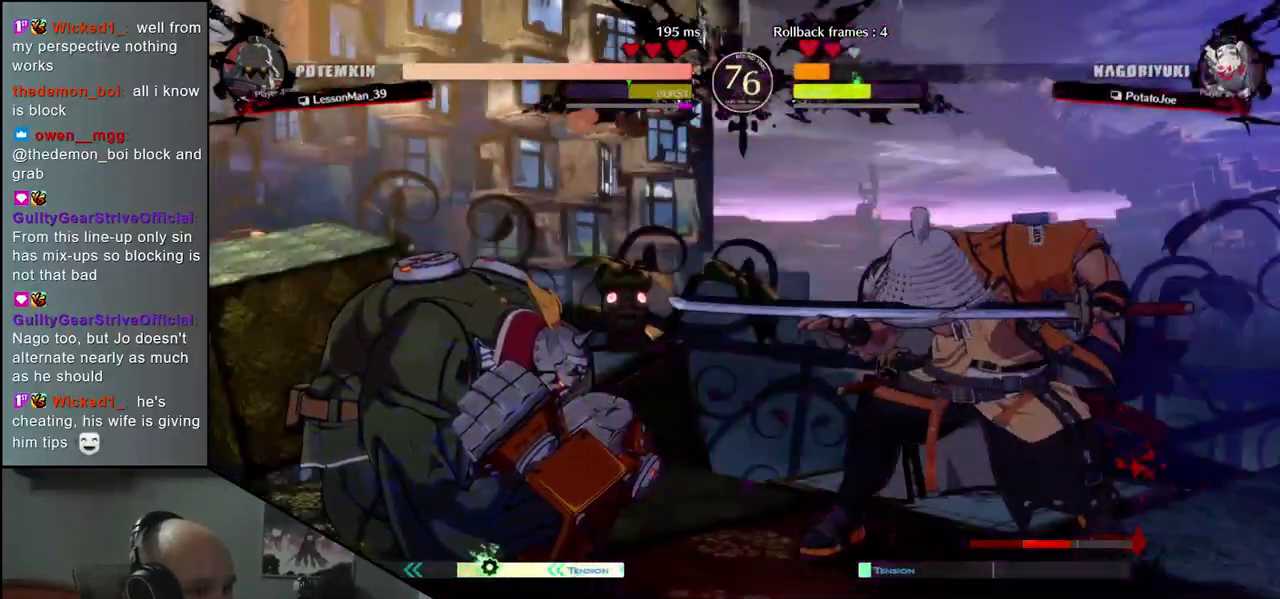
{"dt_ms": 500, "buttons": [], "left_stick": "center", "events": [[67, "TRIANGLE", "up"], [200, "left_stick", "center"], [317, "SQUARE", "down"], [417, "SQUARE", "up"]]}
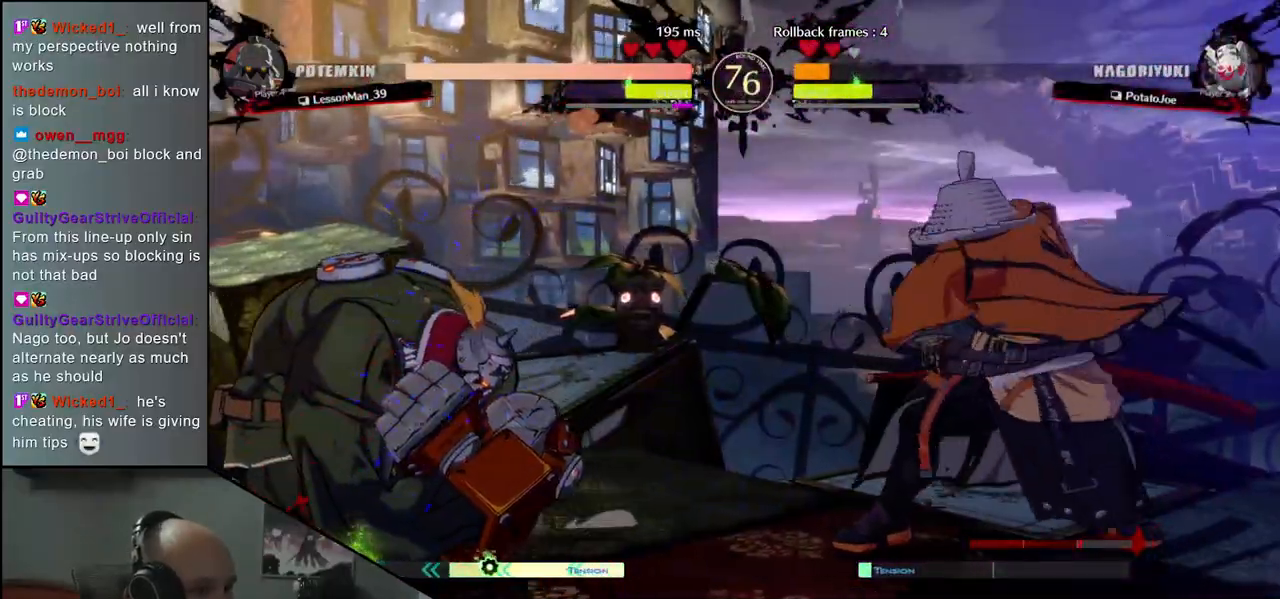
{"dt_ms": 500, "buttons": ["SQUARE"], "left_stick": "right", "events": [[150, "left_stick", "left"], [317, "left_stick", "down"], [417, "left_stick", "right"], [433, "SQUARE", "down"]]}
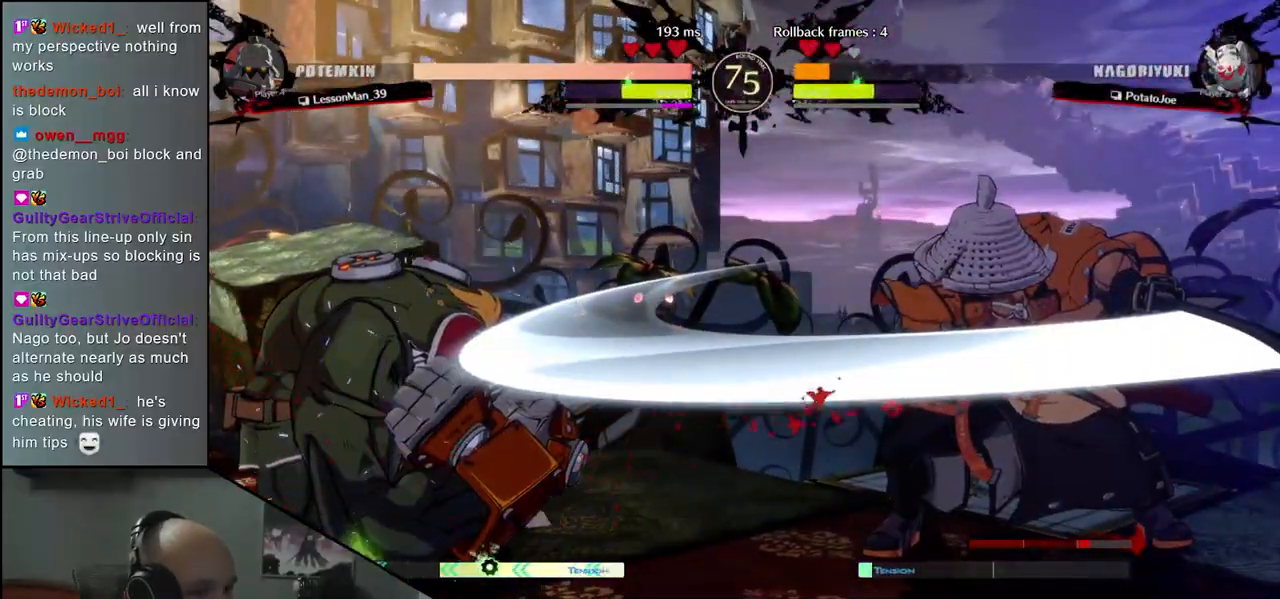
{"dt_ms": 500, "buttons": [], "left_stick": "center", "events": [[33, "SQUARE", "up"], [317, "left_stick", "center"]]}
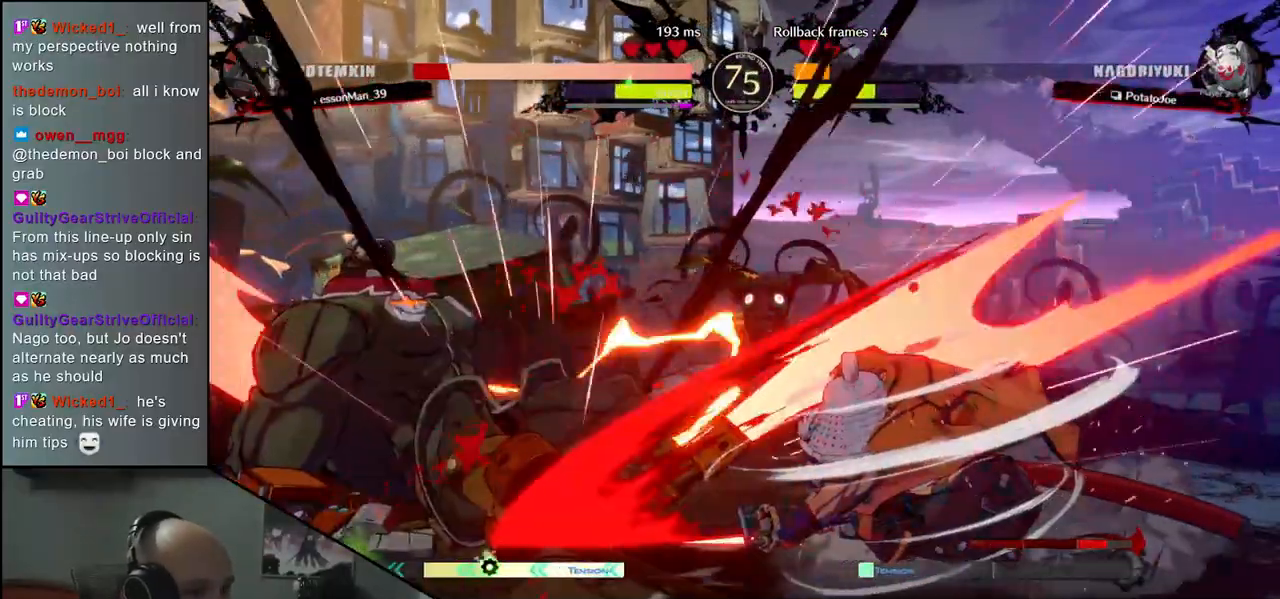
{"dt_ms": 500, "buttons": [], "left_stick": "left", "events": [[117, "left_stick", "left"], [333, "left_stick", "down-left"], [450, "left_stick", "left"]]}